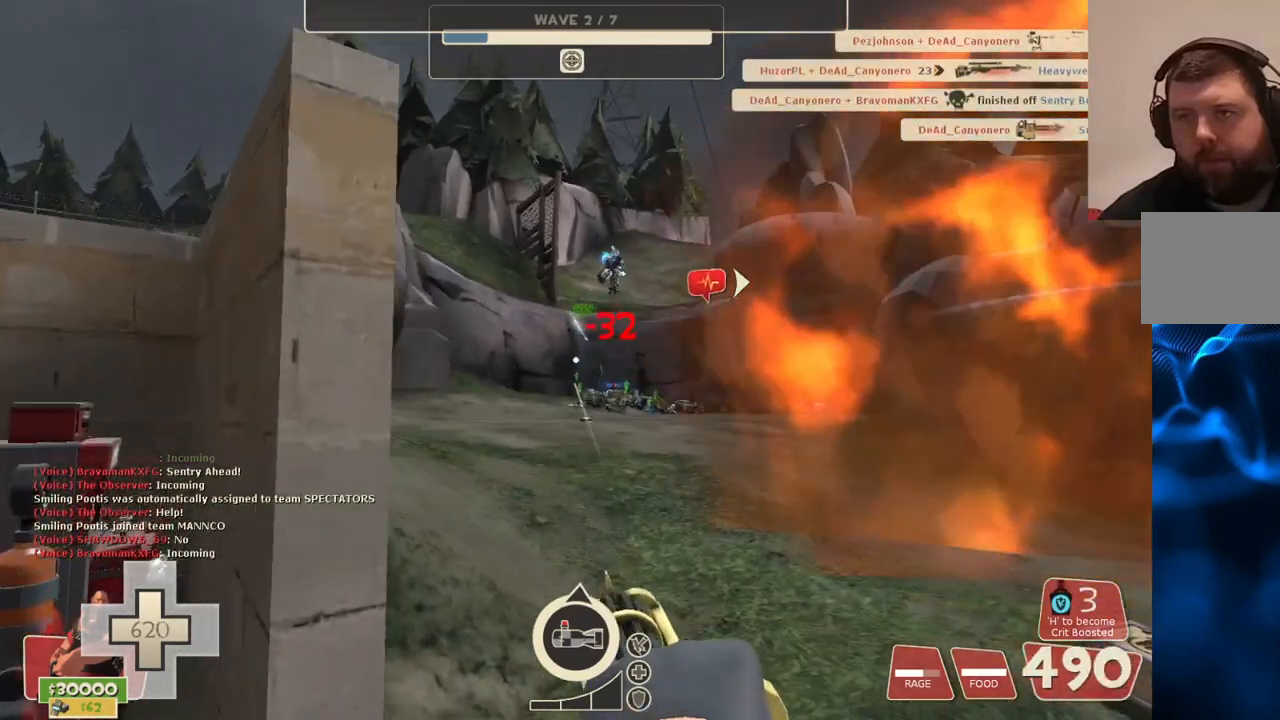
Gameplay with a controller (PlayStation layout); each line is a JSON object with the inputs held at the frame after it. "events" lists button and stick changes between this image and that frame as [ms after this image, input, new state], when the widget could be followed in between.
{"buttons": ["L2", "R2"], "left_stick": "up", "right_stick": "center", "events": [[333, "left_stick", "up"]]}
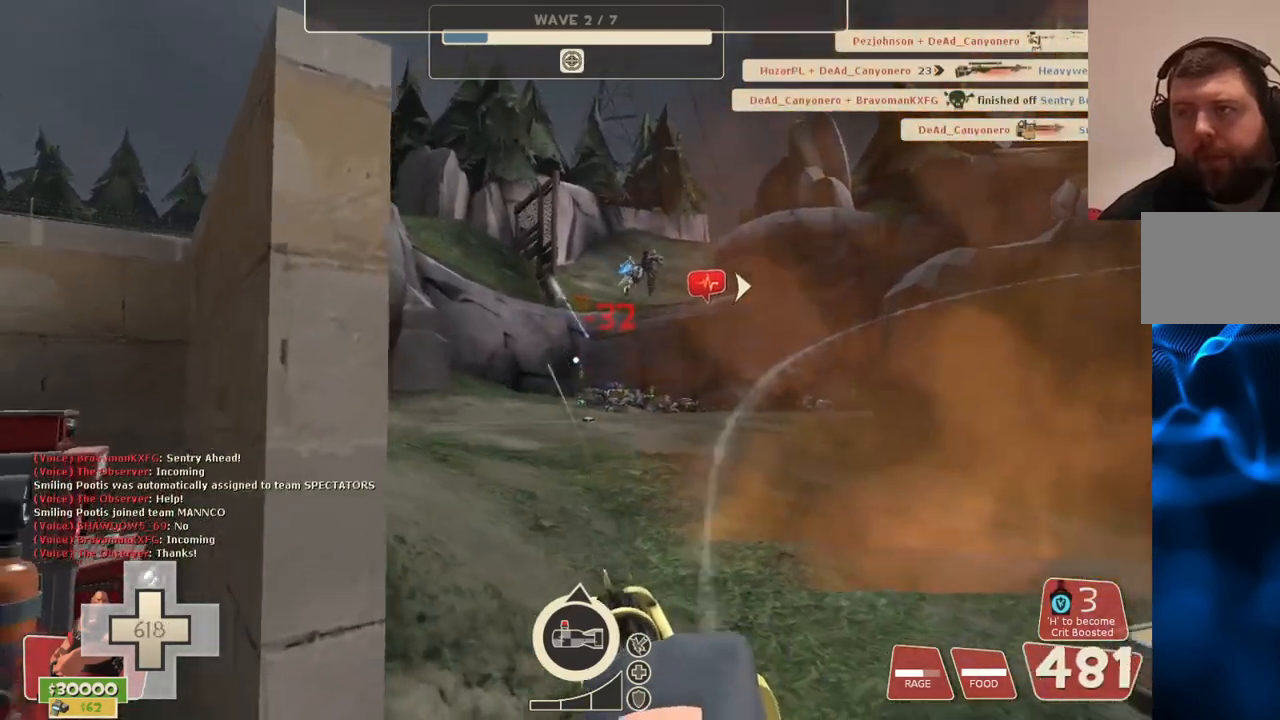
{"buttons": ["L2", "R2"], "left_stick": "center", "right_stick": "center", "events": [[400, "left_stick", "center"]]}
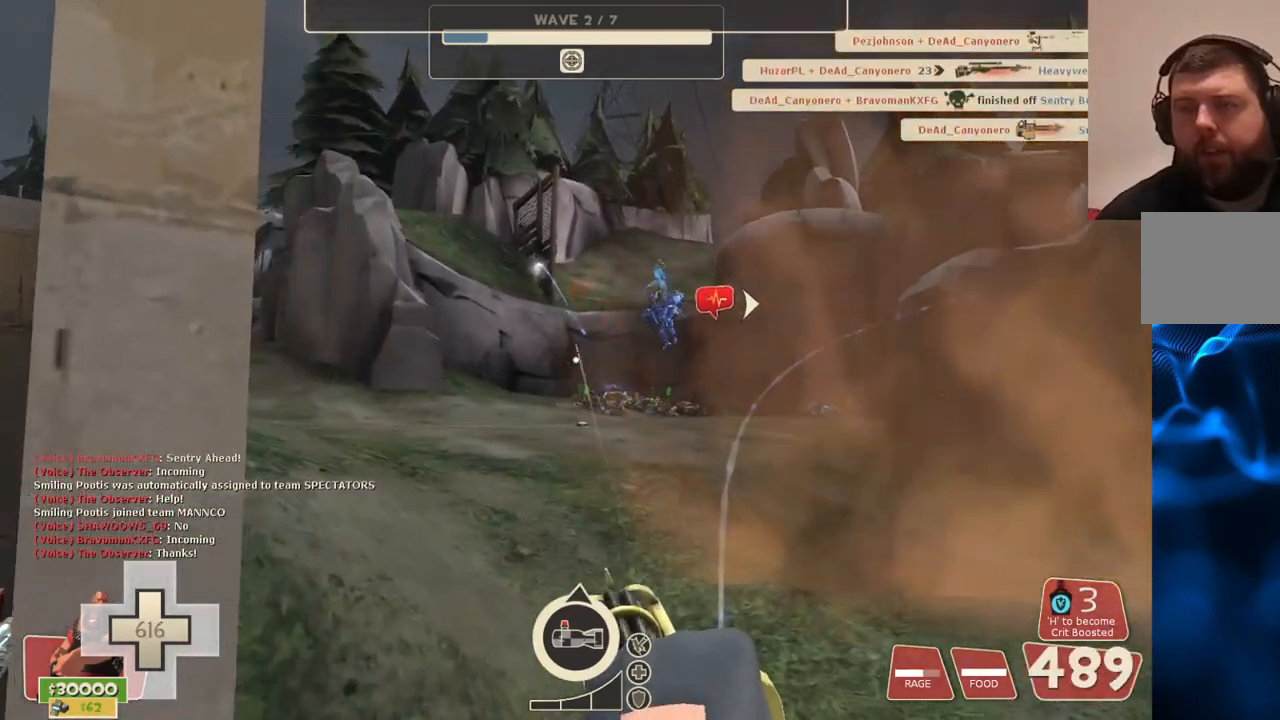
{"buttons": ["L2", "R2"], "left_stick": "center", "right_stick": "center", "events": [[233, "right_stick", "right"], [300, "right_stick", "center"]]}
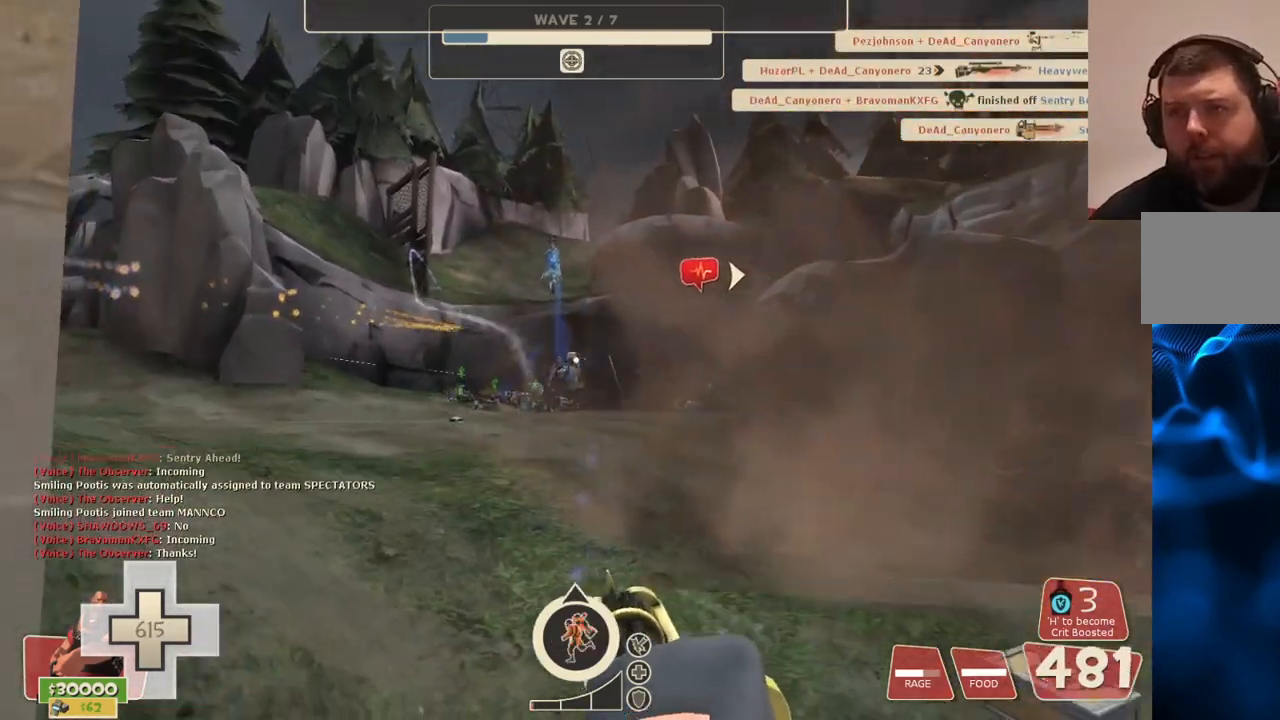
{"buttons": ["L2", "R2"], "left_stick": "up", "right_stick": "center", "events": [[100, "left_stick", "up"]]}
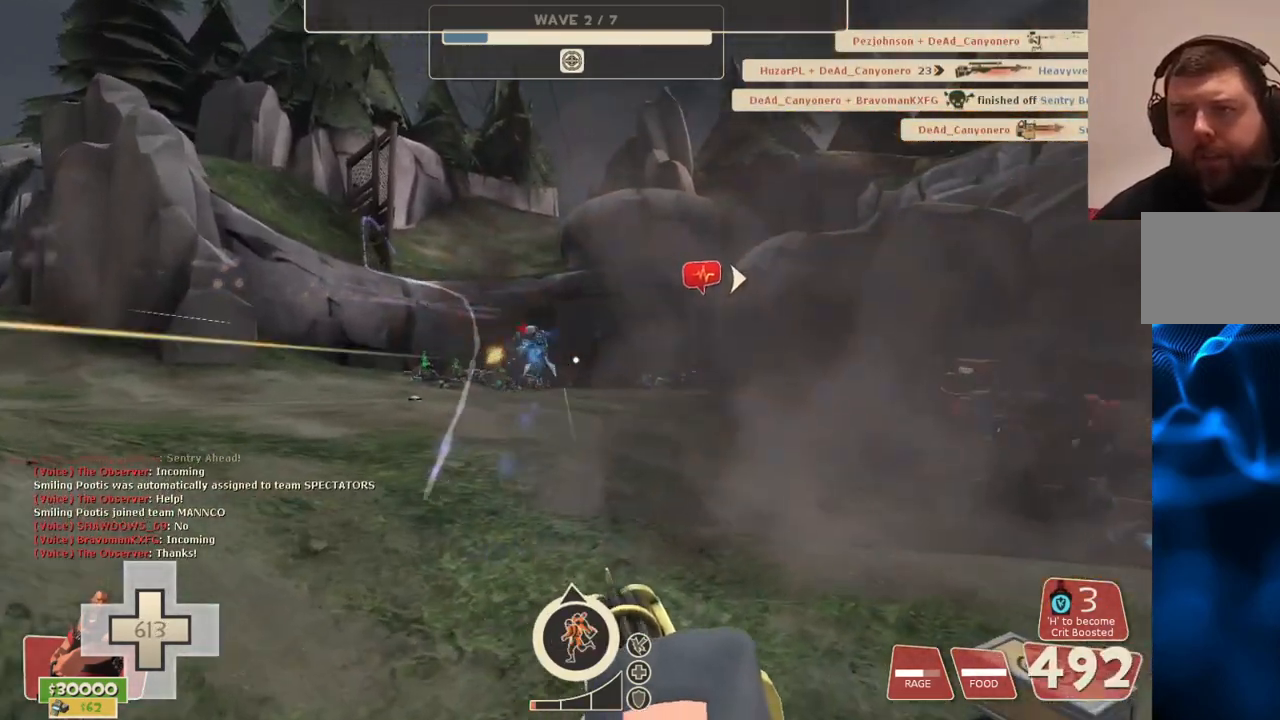
{"buttons": ["L2", "R2"], "left_stick": "center", "right_stick": "center", "events": [[217, "left_stick", "up-right"], [367, "left_stick", "center"]]}
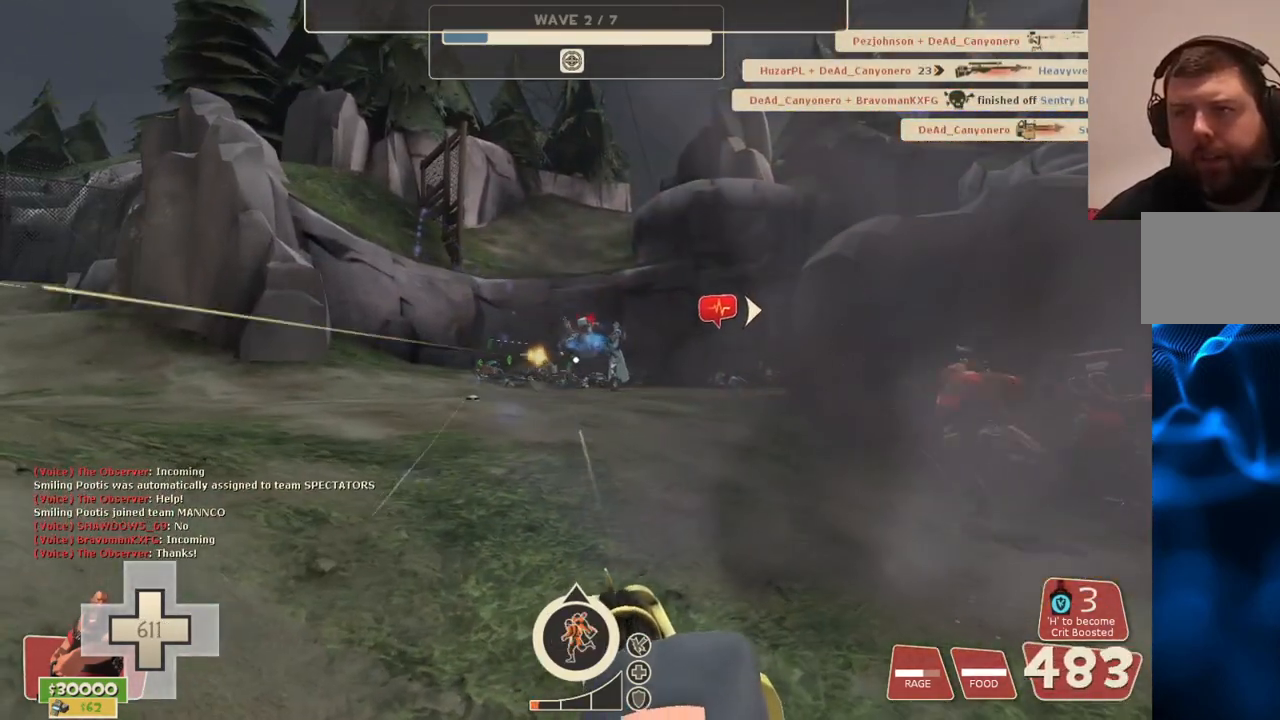
{"buttons": ["L2", "R2"], "left_stick": "center", "right_stick": "center", "events": []}
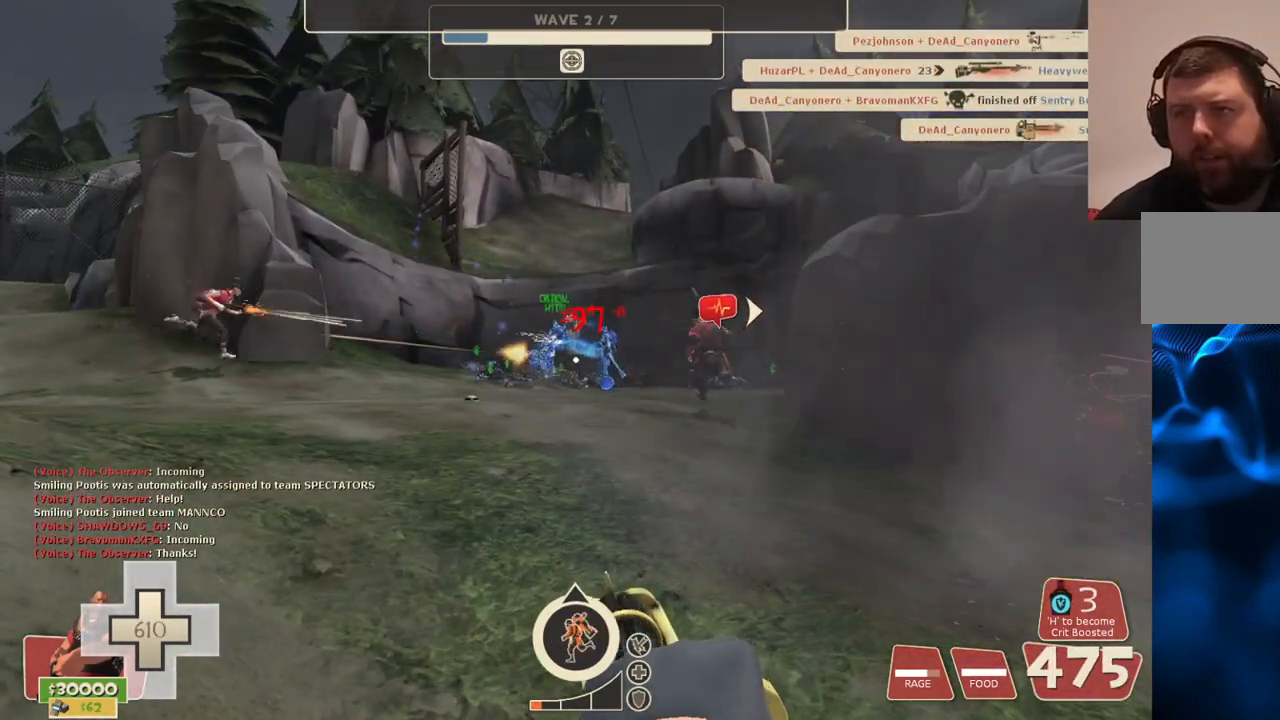
{"buttons": ["L2", "R2"], "left_stick": "center", "right_stick": "center", "events": []}
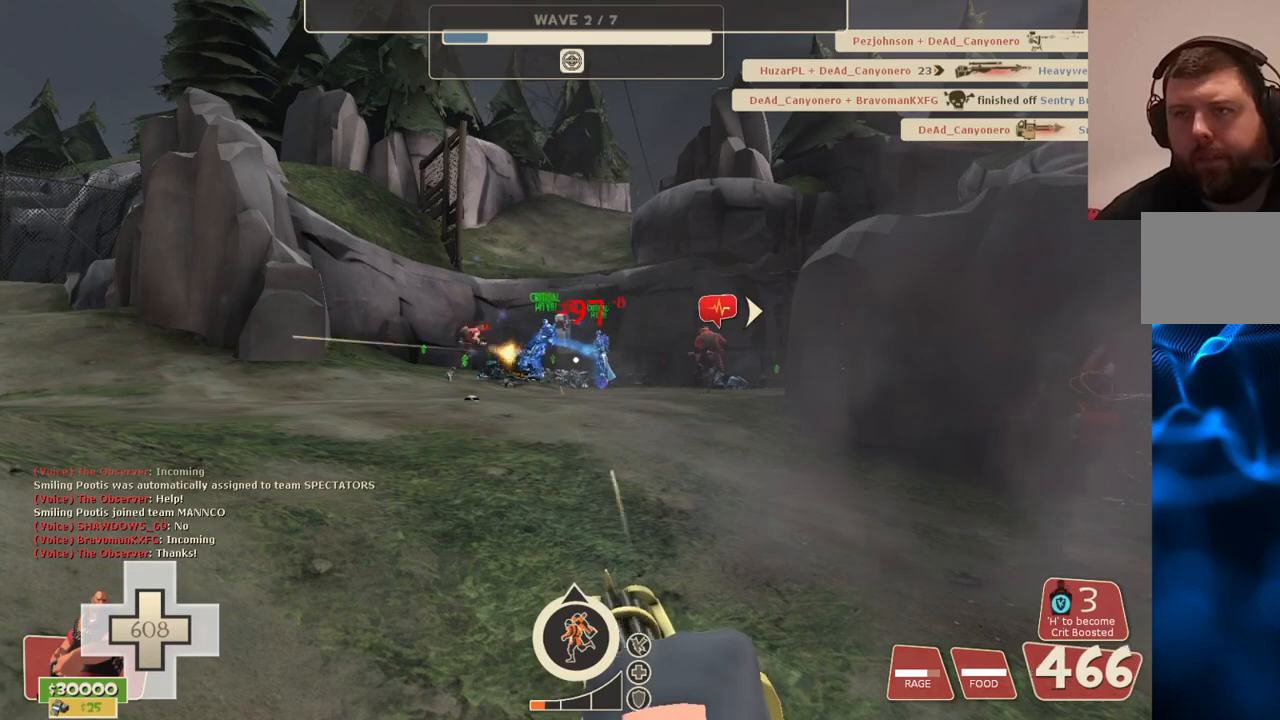
{"buttons": ["L2", "R2"], "left_stick": "center", "right_stick": "center", "events": []}
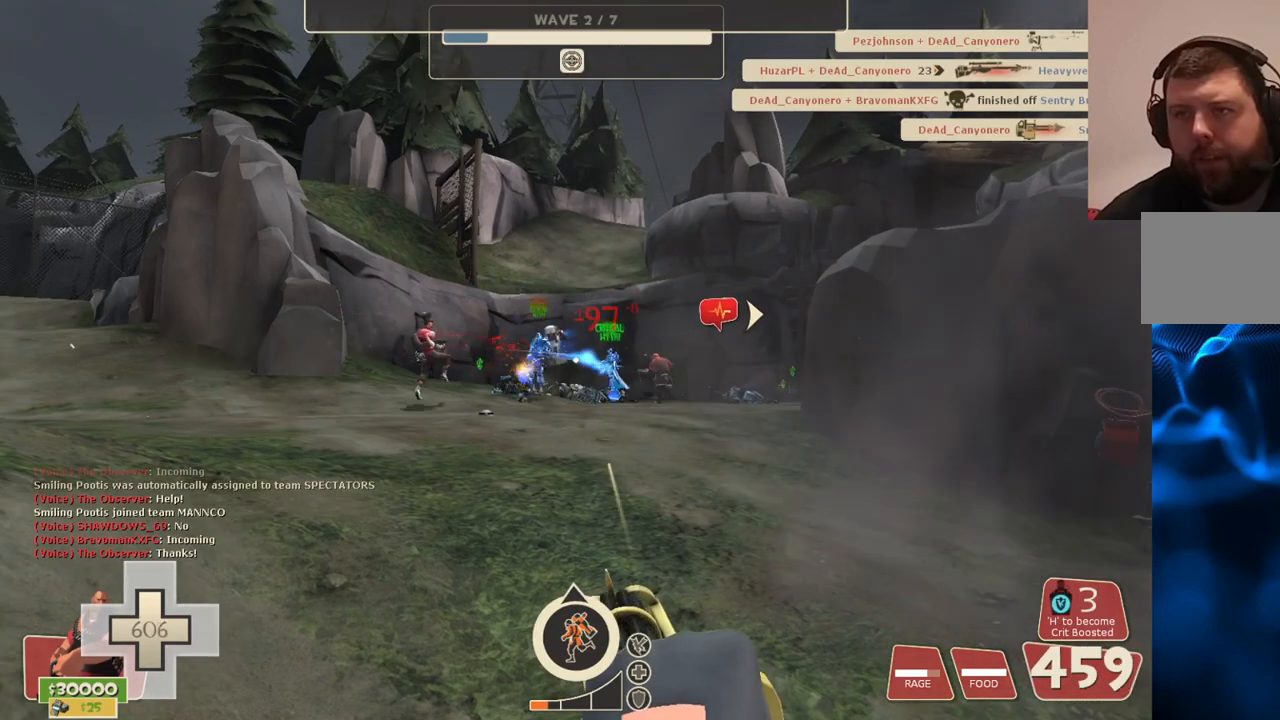
{"buttons": ["L2", "R2"], "left_stick": "center", "right_stick": "center", "events": []}
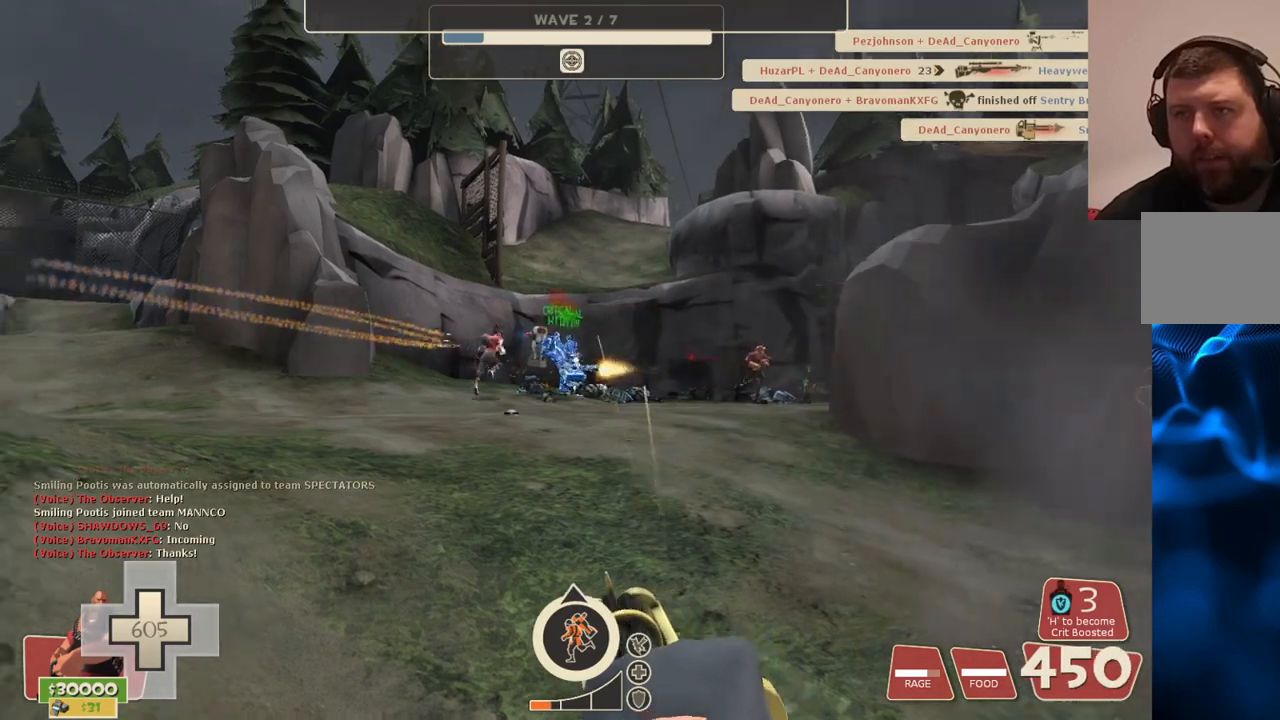
{"buttons": ["L2", "R2"], "left_stick": "center", "right_stick": "center", "events": []}
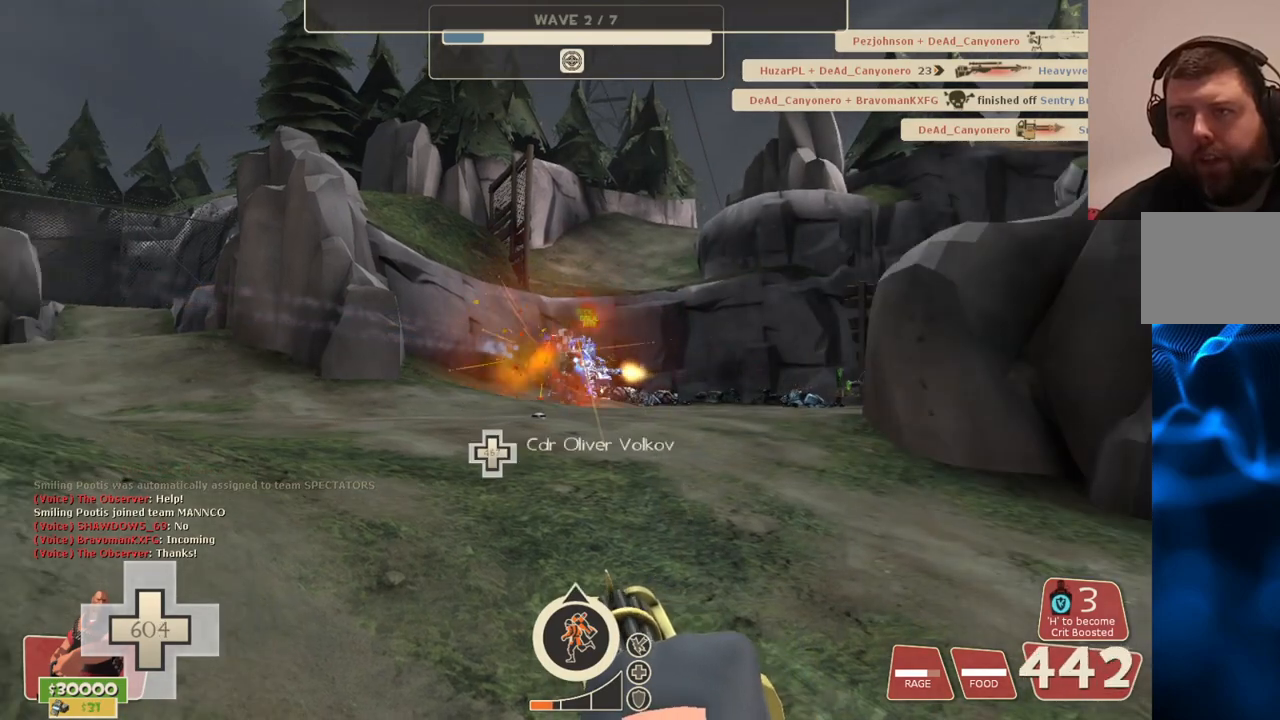
{"buttons": ["L2", "R2"], "left_stick": "center", "right_stick": "center", "events": []}
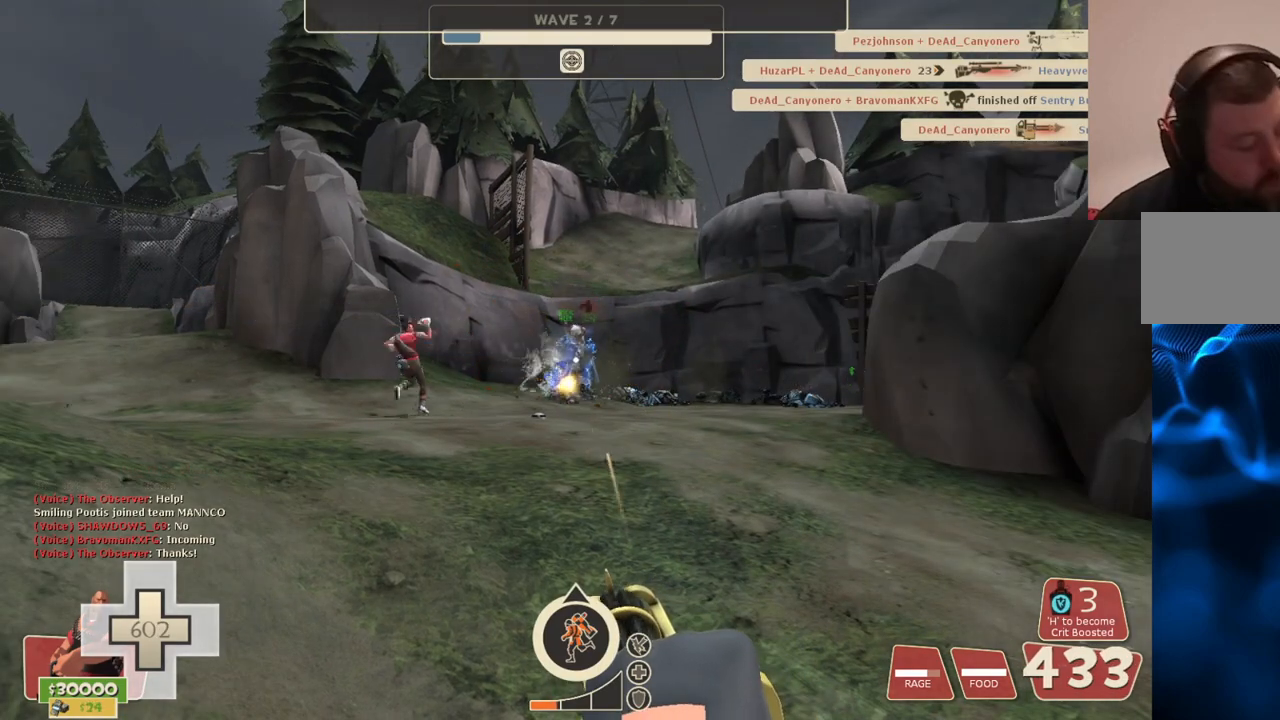
{"buttons": ["L2", "R2"], "left_stick": "center", "right_stick": "center", "events": []}
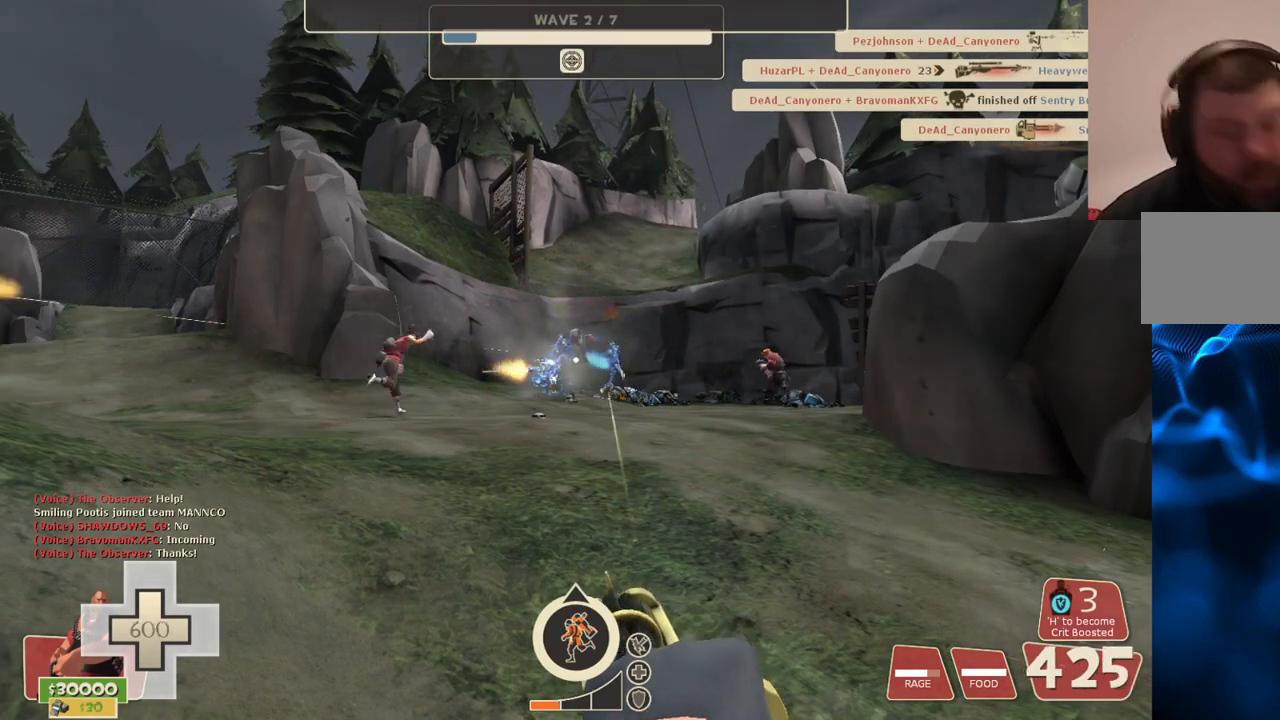
{"buttons": ["L2", "R2"], "left_stick": "center", "right_stick": "center", "events": []}
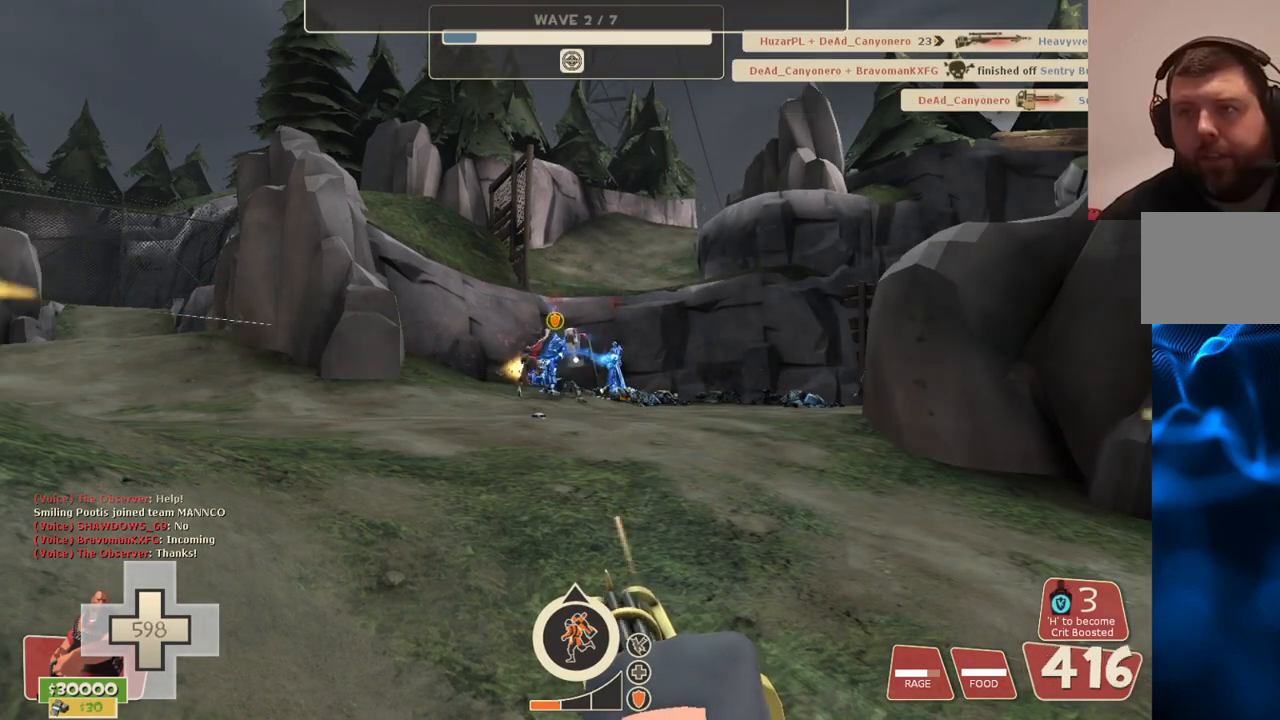
{"buttons": ["L2", "R2"], "left_stick": "center", "right_stick": "center", "events": []}
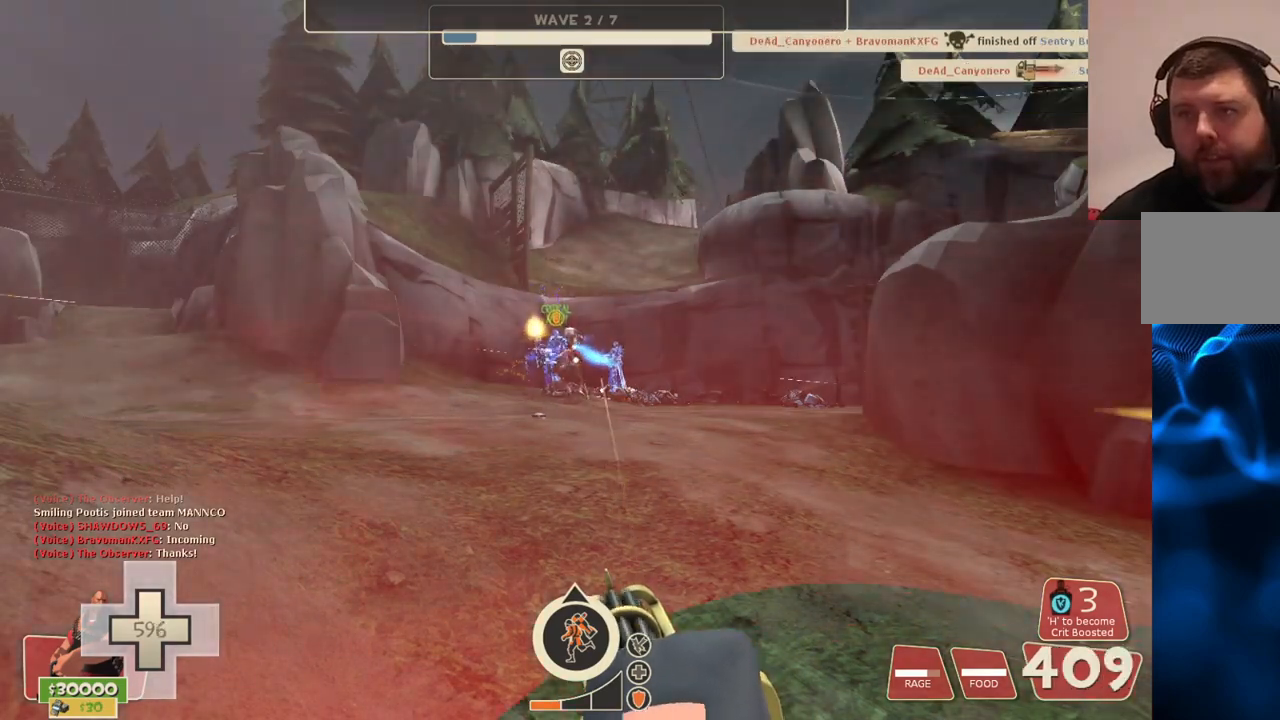
{"buttons": ["L2", "R2"], "left_stick": "center", "right_stick": "center", "events": []}
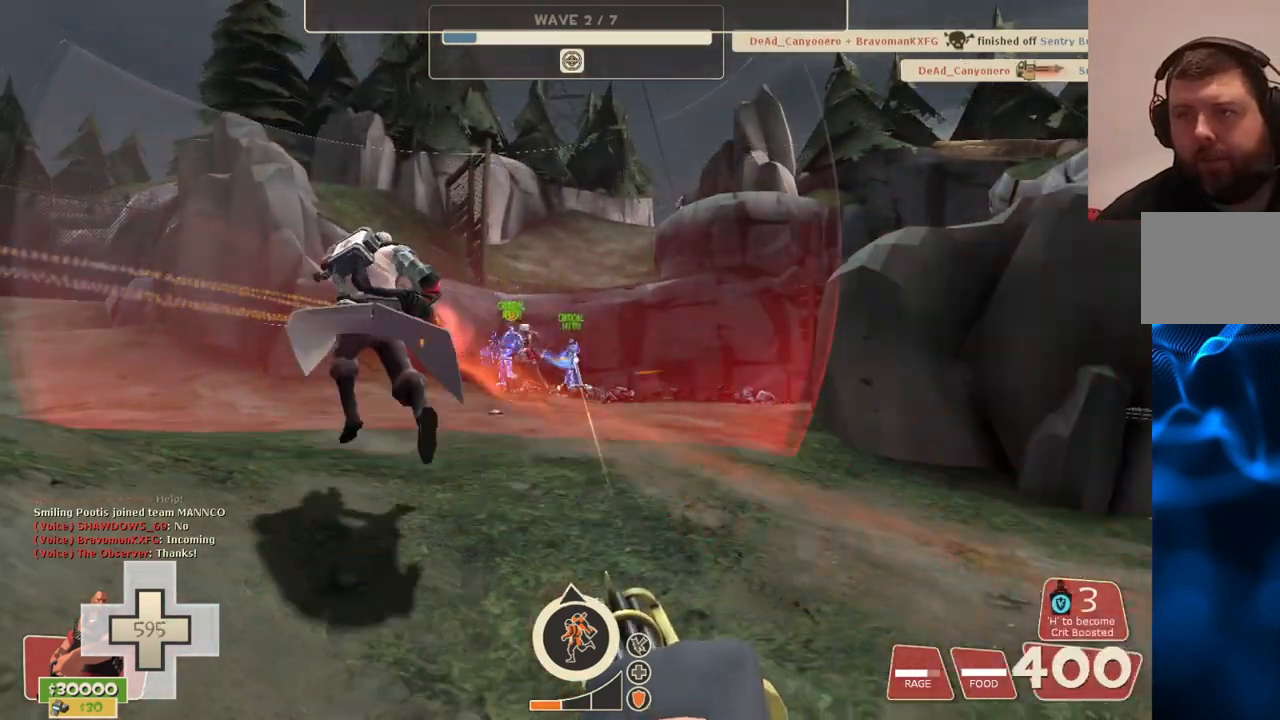
{"buttons": ["L2", "R2"], "left_stick": "center", "right_stick": "center", "events": []}
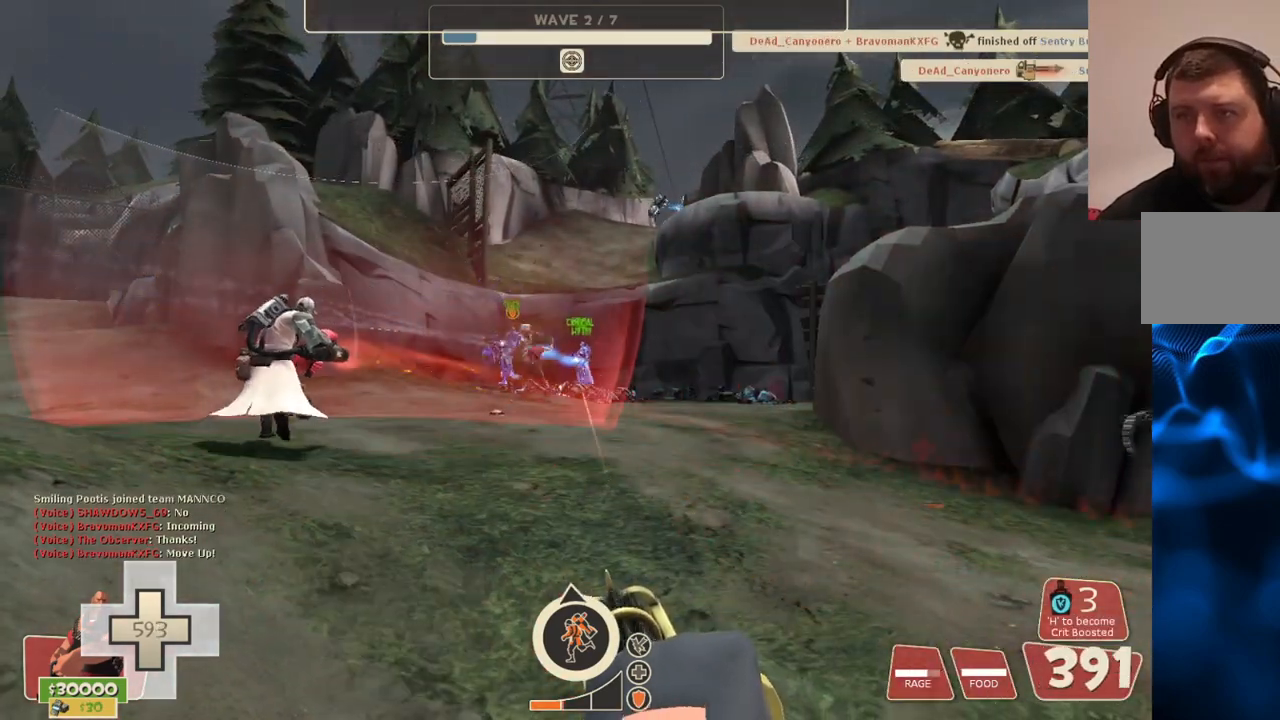
{"buttons": ["L2", "R2"], "left_stick": "center", "right_stick": "center", "events": []}
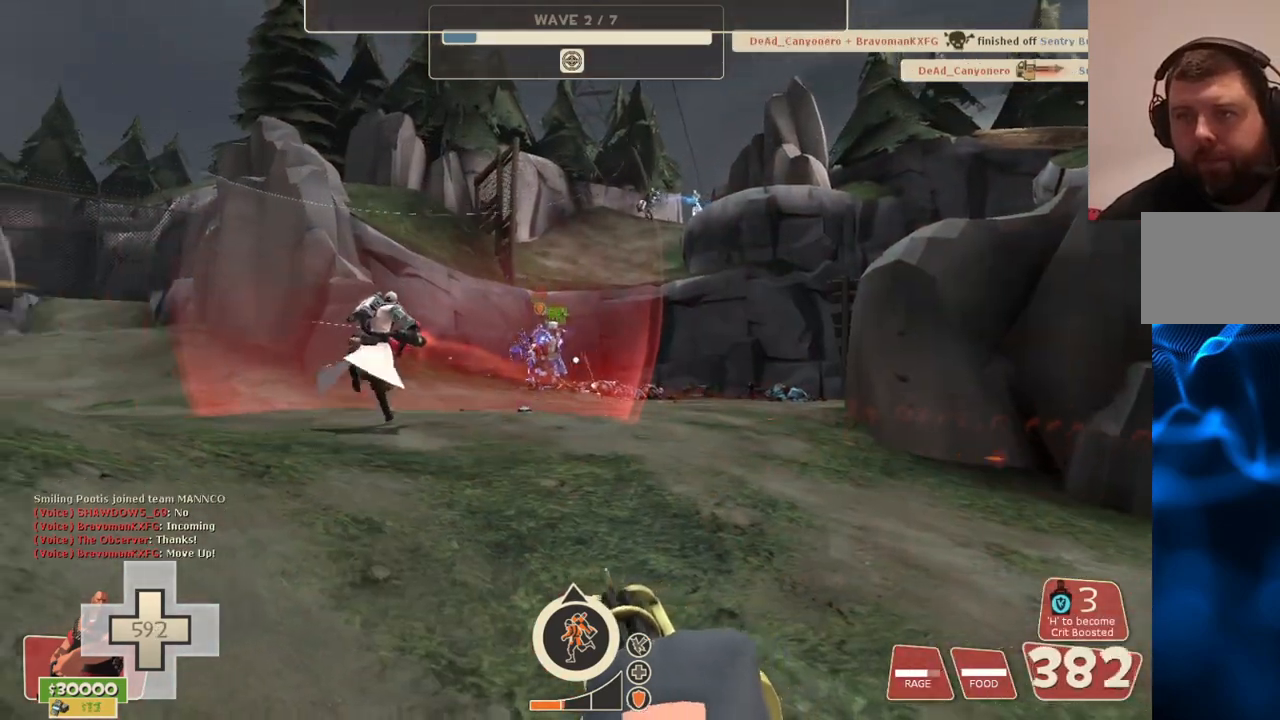
{"buttons": ["L2", "R2"], "left_stick": "center", "right_stick": "center", "events": []}
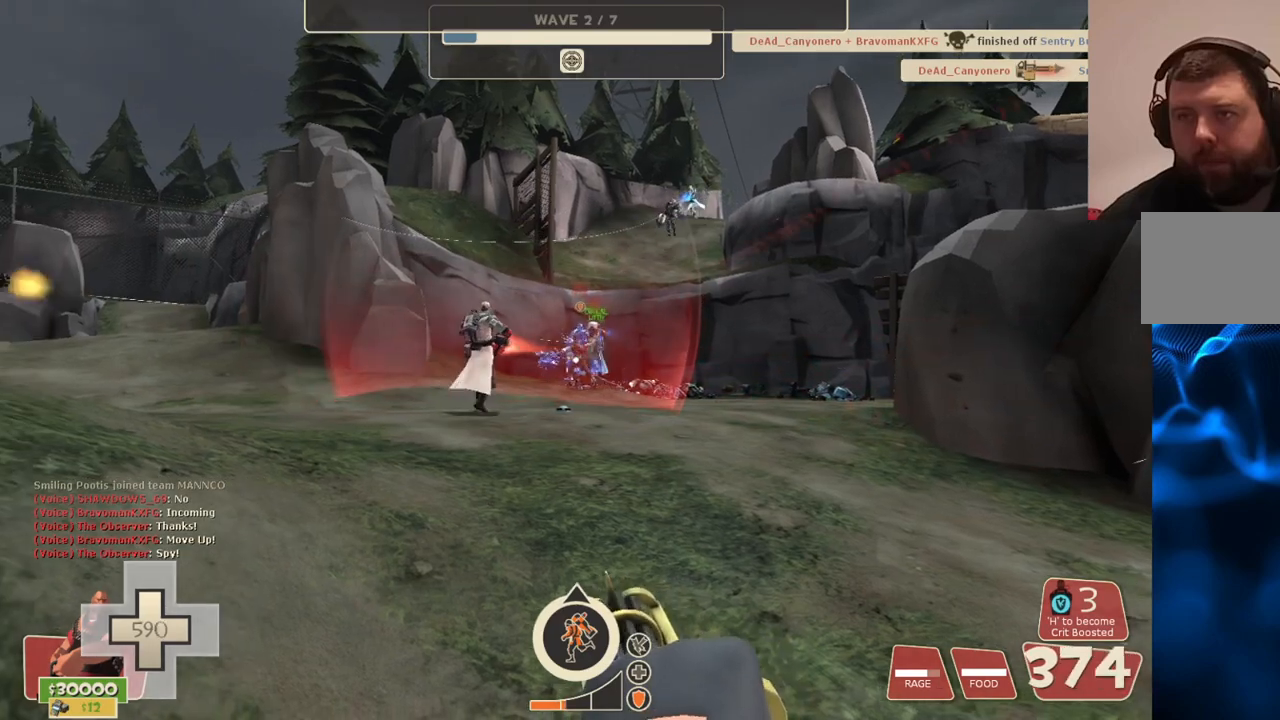
{"buttons": ["L2", "R2"], "left_stick": "center", "right_stick": "center", "events": []}
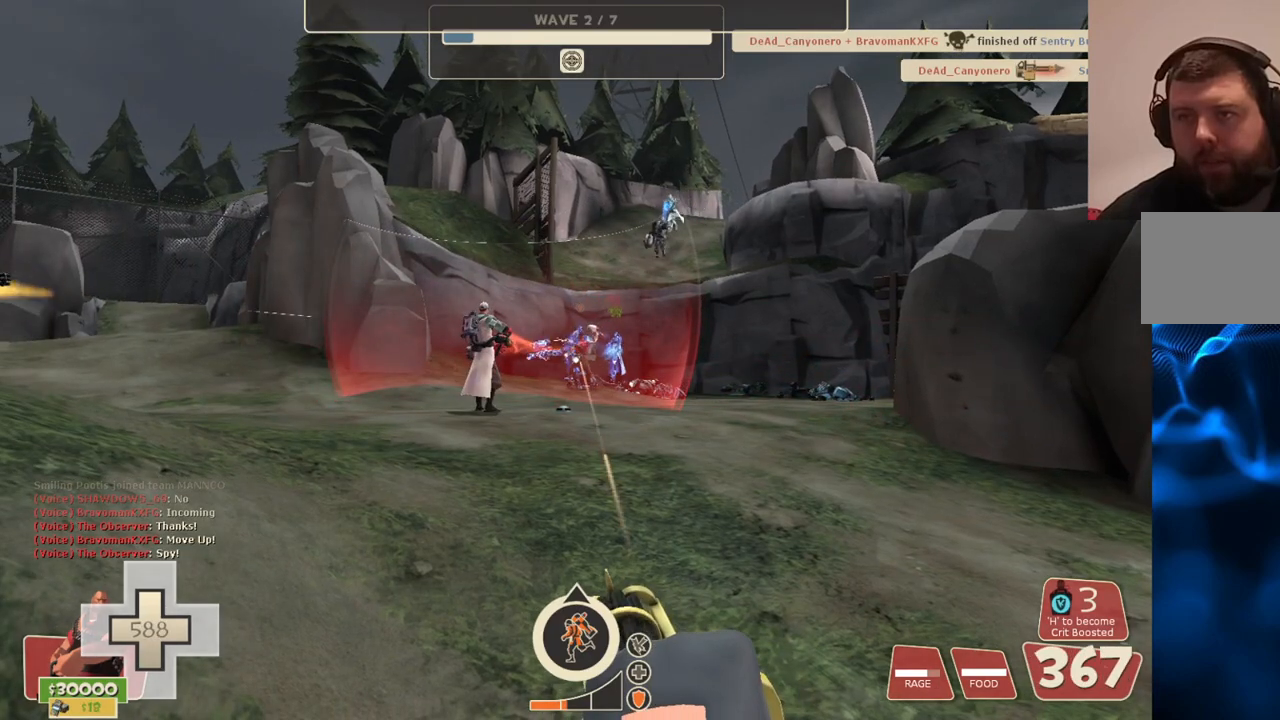
{"buttons": ["L2", "R2"], "left_stick": "center", "right_stick": "center", "events": []}
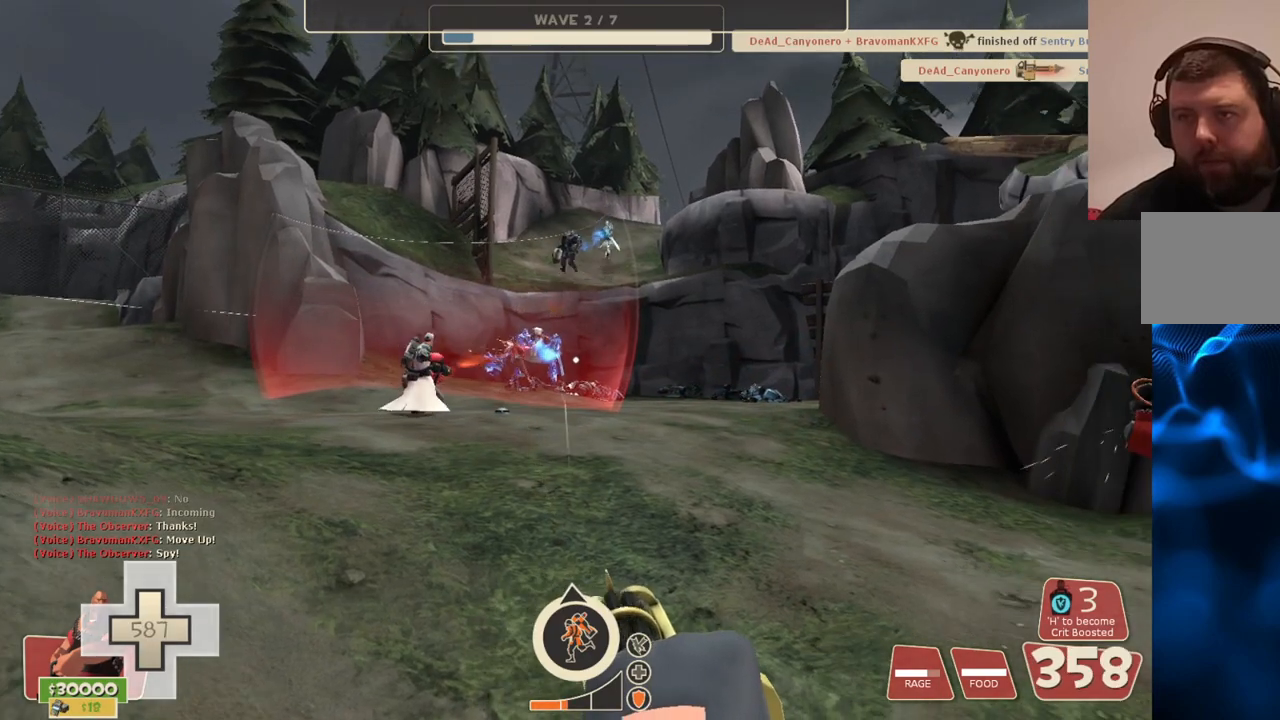
{"buttons": ["L2", "R2"], "left_stick": "center", "right_stick": "center", "events": []}
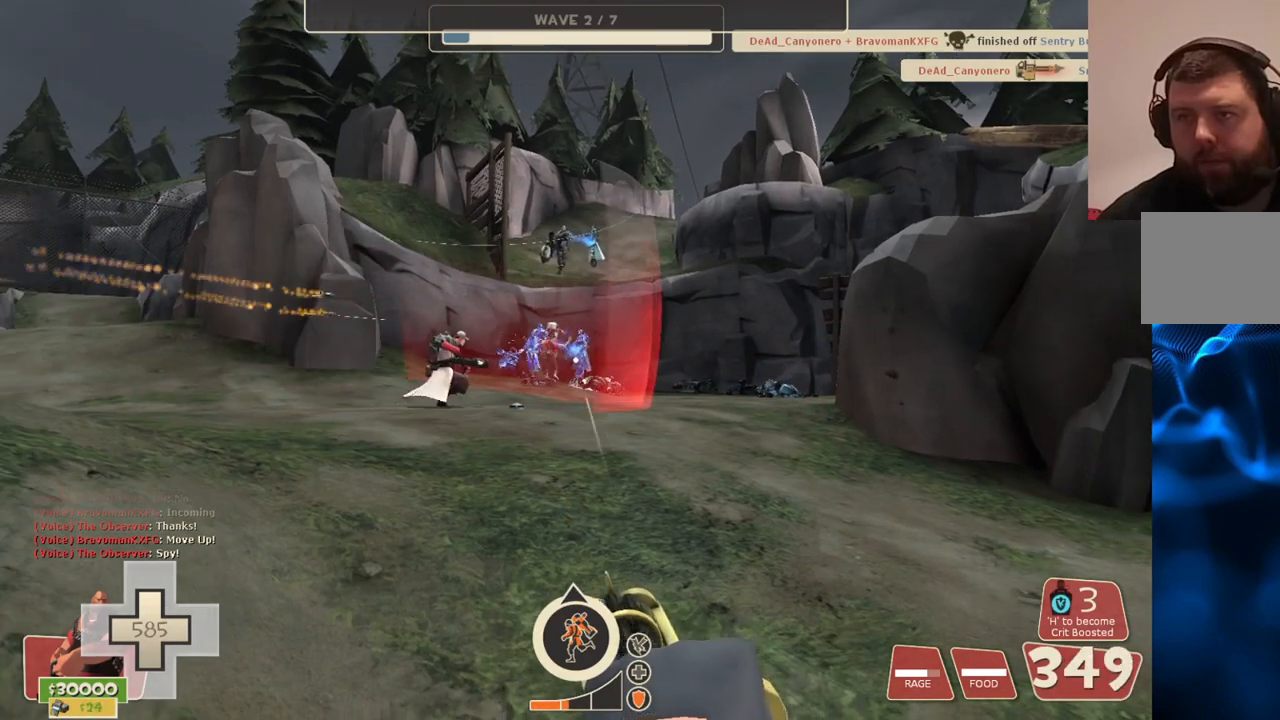
{"buttons": ["L2", "R2"], "left_stick": "center", "right_stick": "center", "events": []}
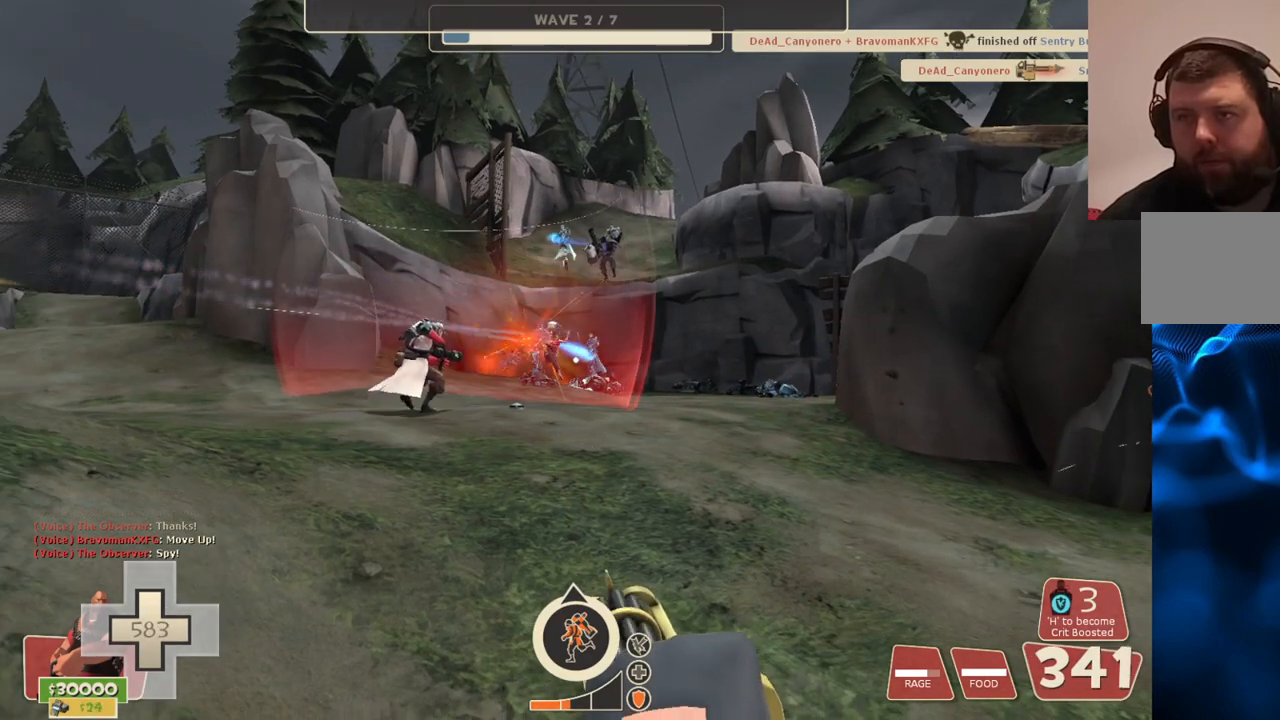
{"buttons": ["L2", "R2"], "left_stick": "center", "right_stick": "center", "events": []}
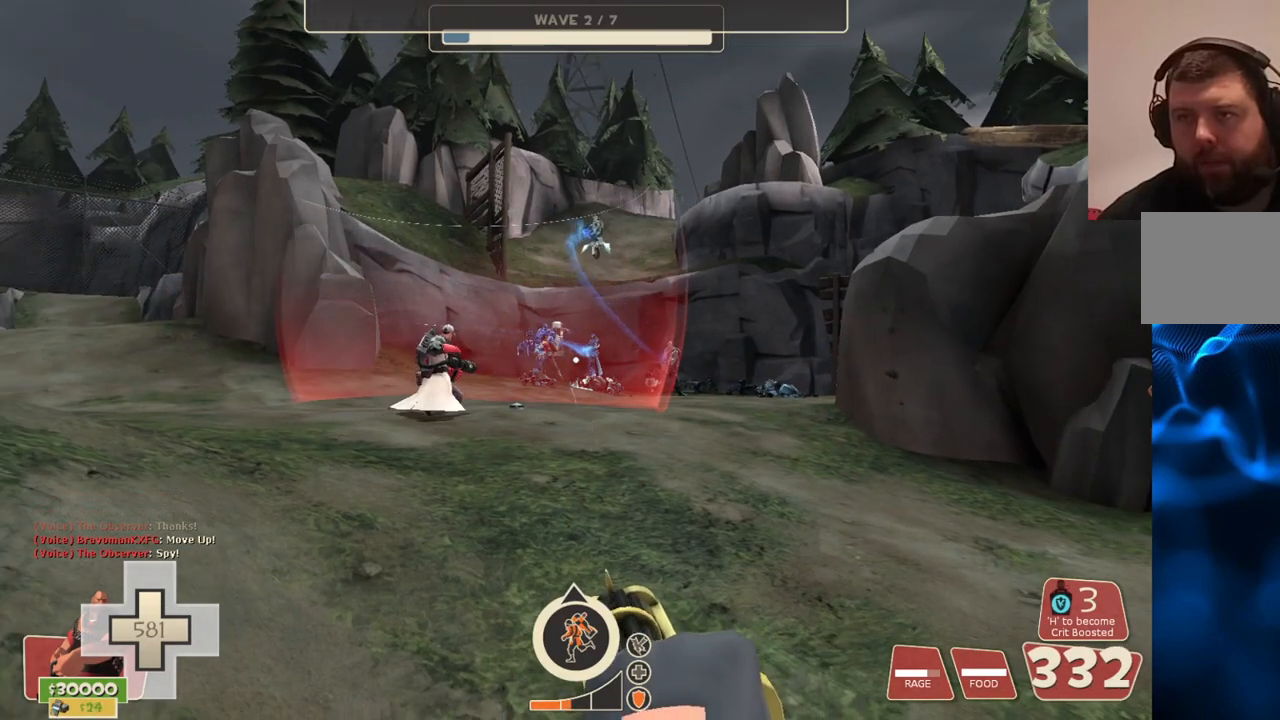
{"buttons": ["L2", "R2"], "left_stick": "center", "right_stick": "center", "events": []}
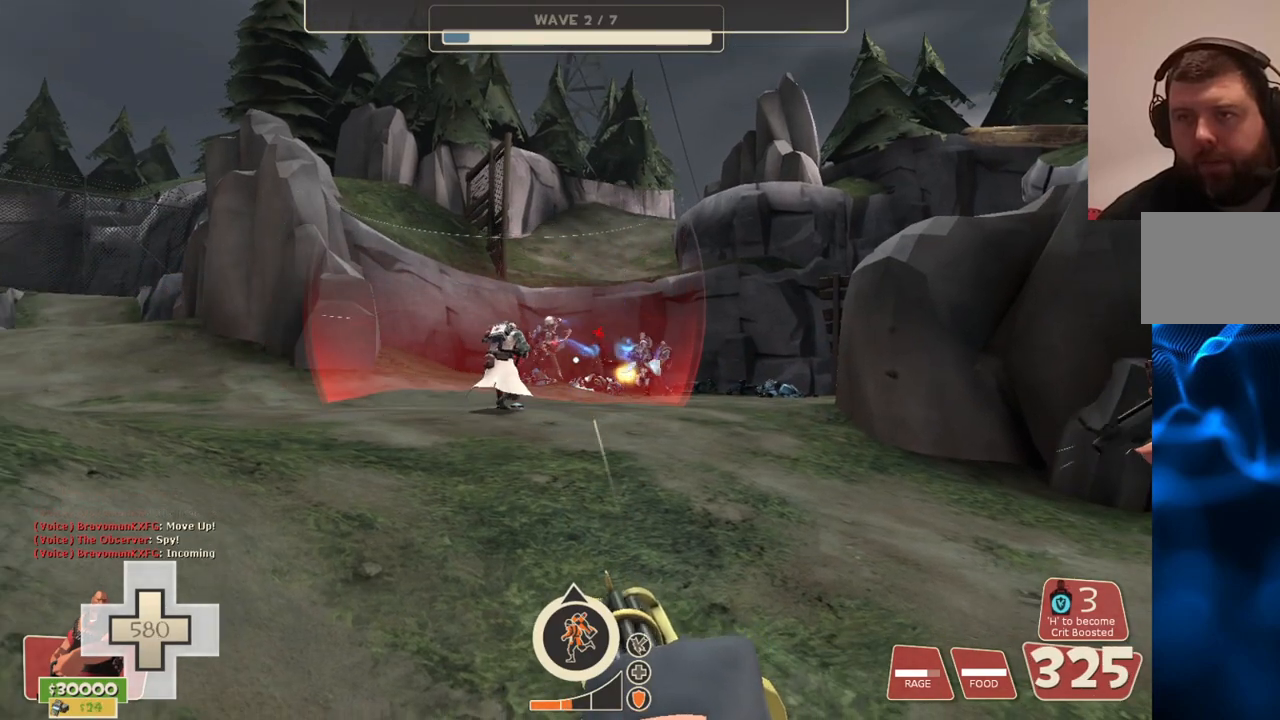
{"buttons": ["L2", "R2"], "left_stick": "center", "right_stick": "center", "events": []}
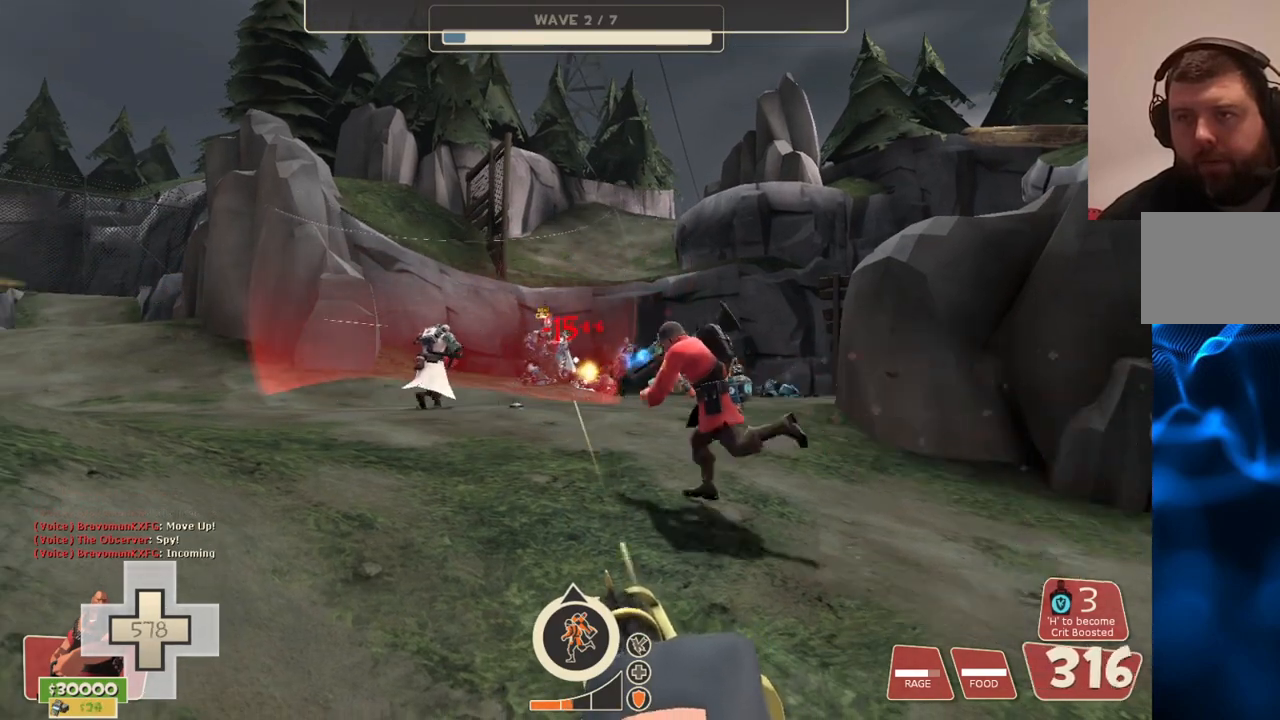
{"buttons": ["L2", "R2"], "left_stick": "center", "right_stick": "center", "events": []}
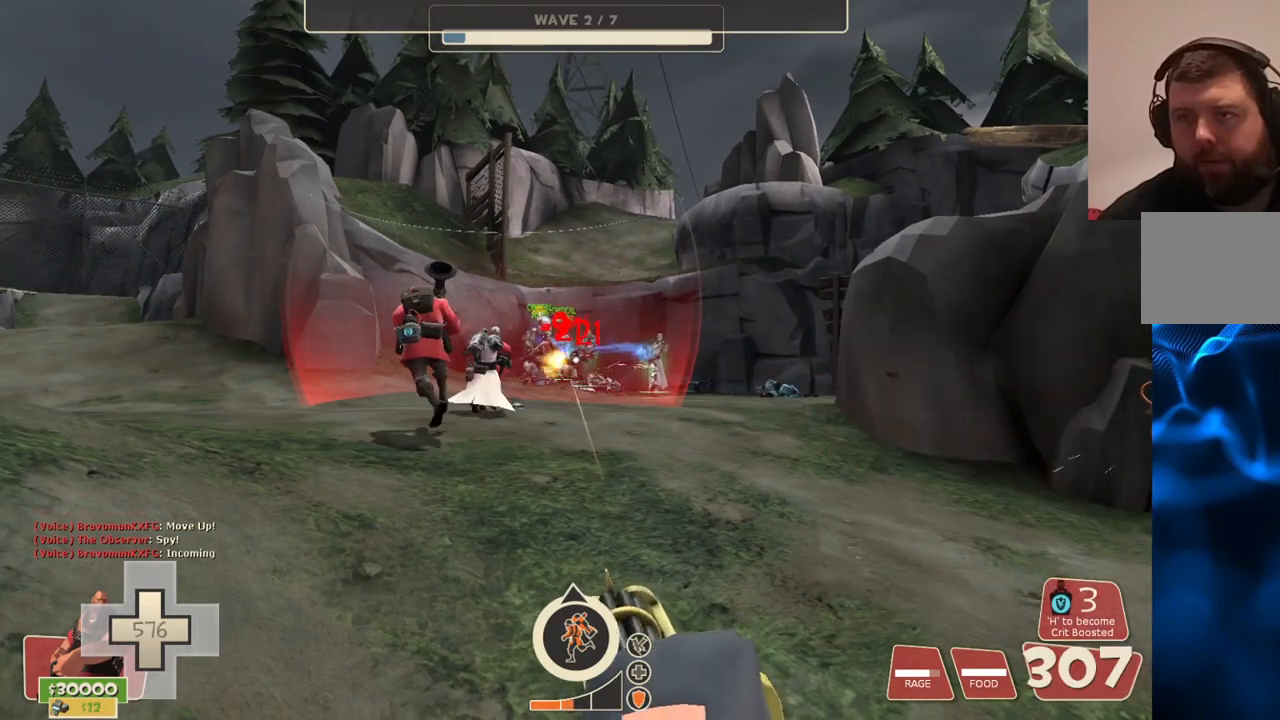
{"buttons": ["L2", "R2"], "left_stick": "center", "right_stick": "center", "events": []}
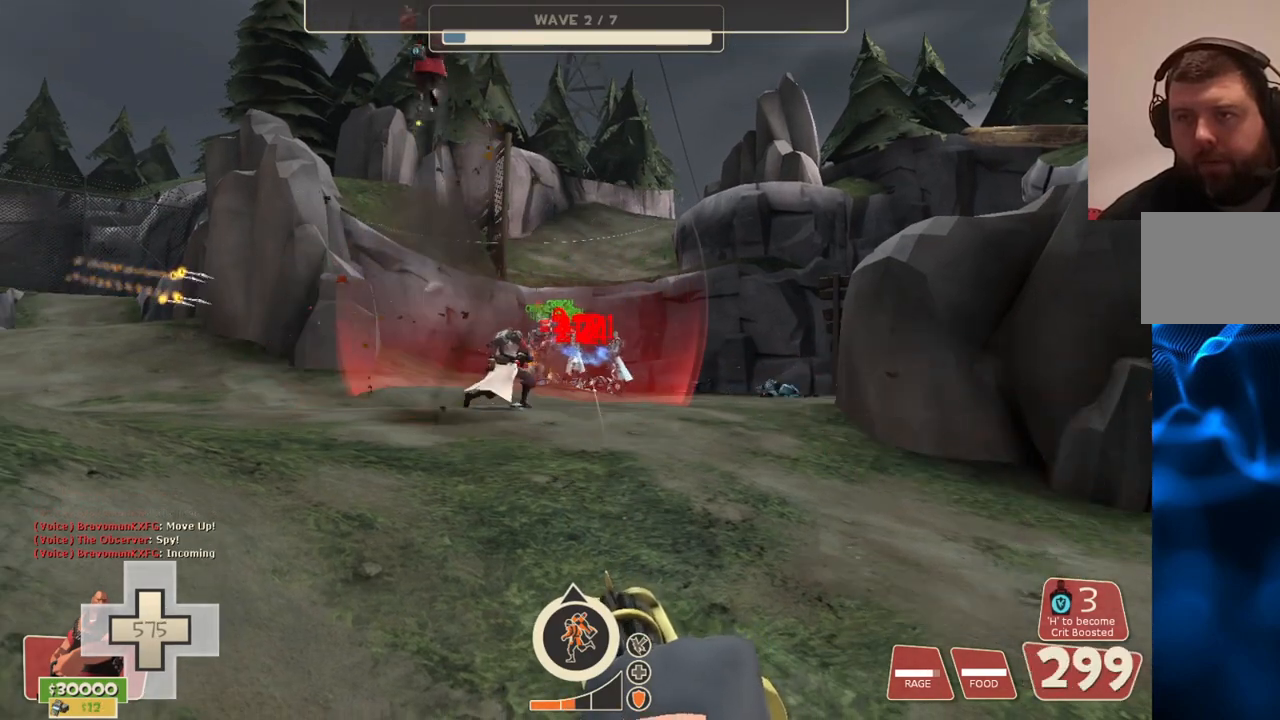
{"buttons": ["L2", "R2"], "left_stick": "center", "right_stick": "center", "events": [[350, "TOUCHPAD", "down"], [417, "TOUCHPAD", "up"]]}
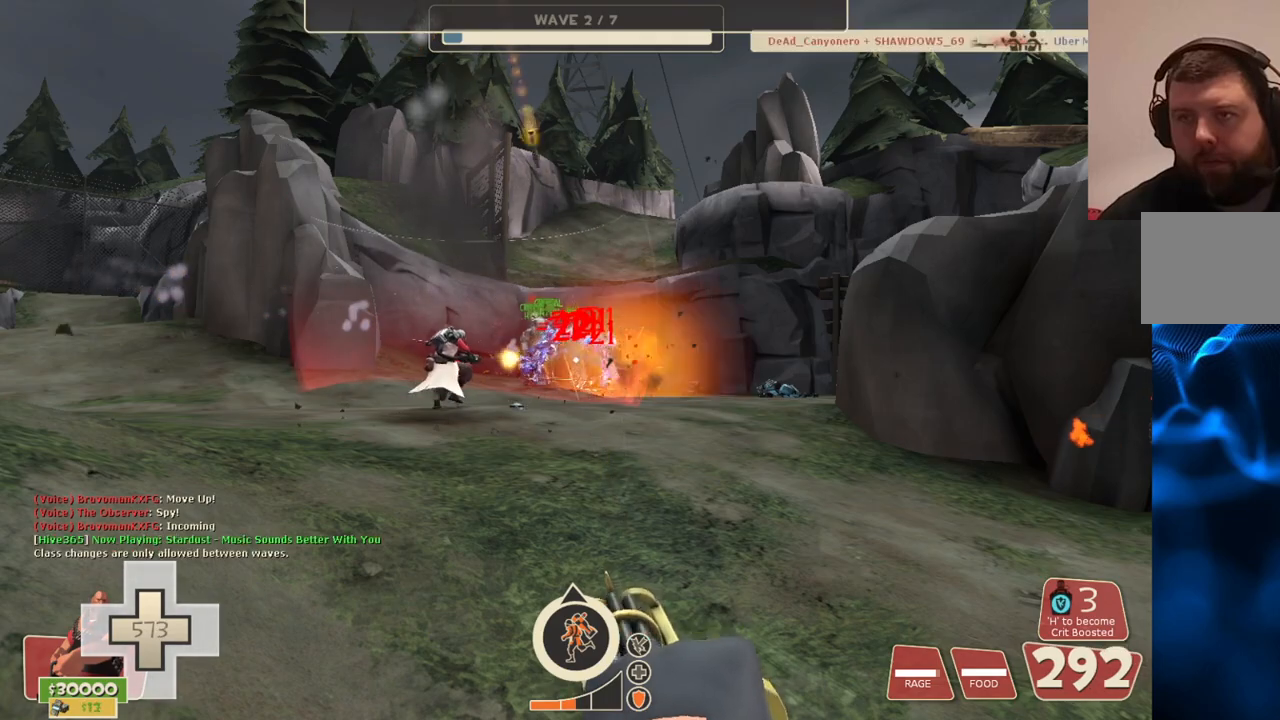
{"buttons": ["L2", "R2"], "left_stick": "center", "right_stick": "center", "events": []}
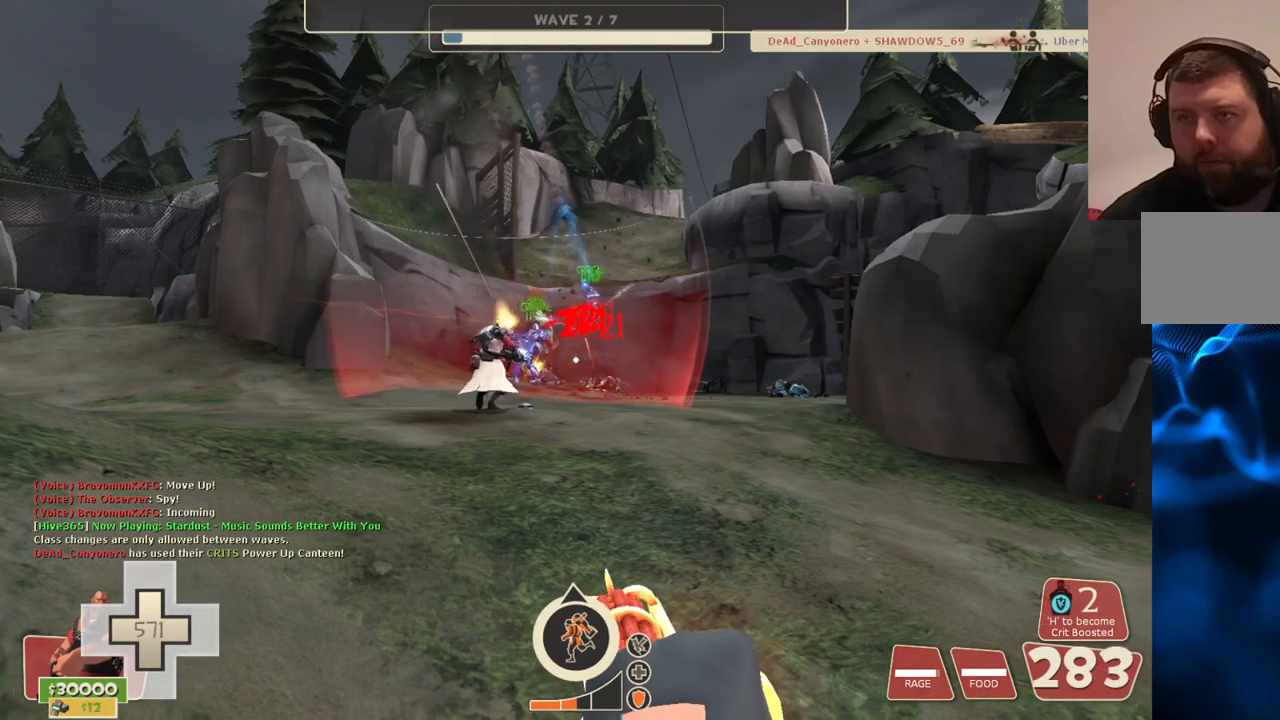
{"buttons": ["L2", "R2"], "left_stick": "center", "right_stick": "center", "events": []}